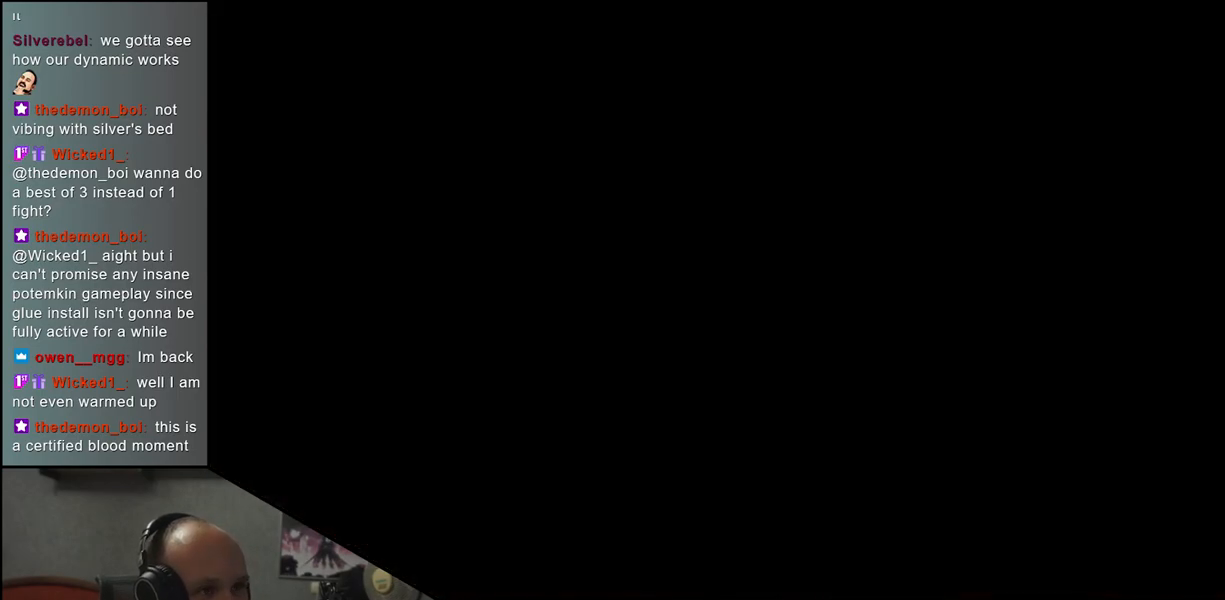
Gameplay with a controller (arcade stick); each line is a JSON object with the inputs held at the frame after it (dt_ms = milliseconds from this image to that frame). "events" lists button and stick changes between this image and that frame as [ms after this image, input, new state], when the widget could be followed in between. Not read: L3 R3.
{"dt_ms": 500, "buttons": [], "left_stick": "left", "events": [[283, "left_stick", "left"]]}
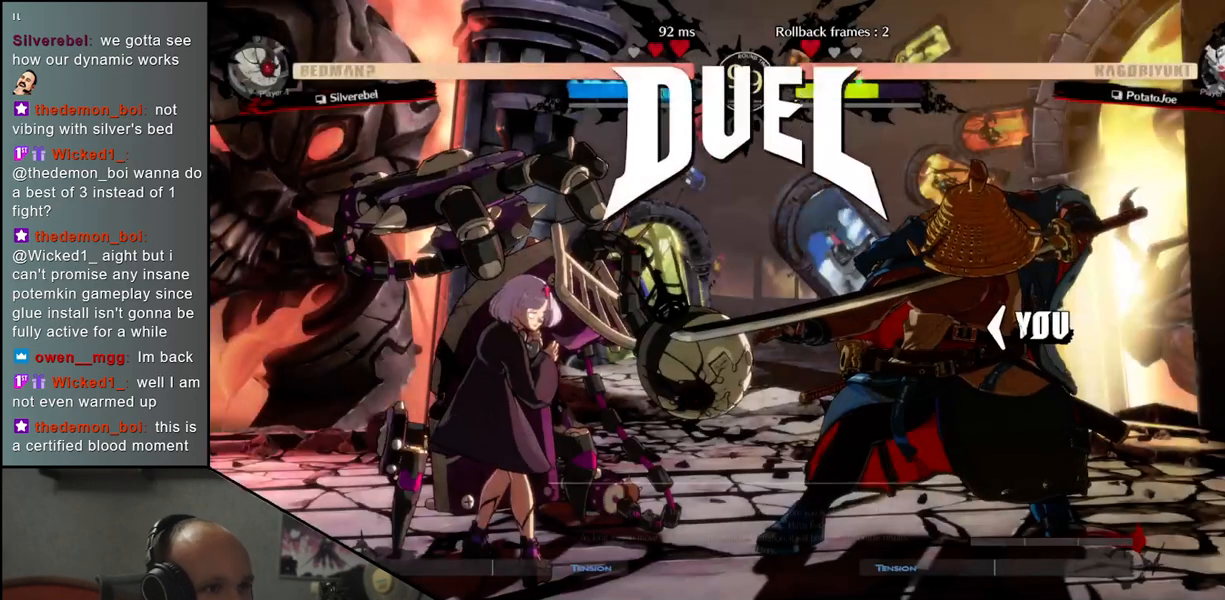
{"dt_ms": 500, "buttons": [], "left_stick": "right", "events": [[400, "left_stick", "right"]]}
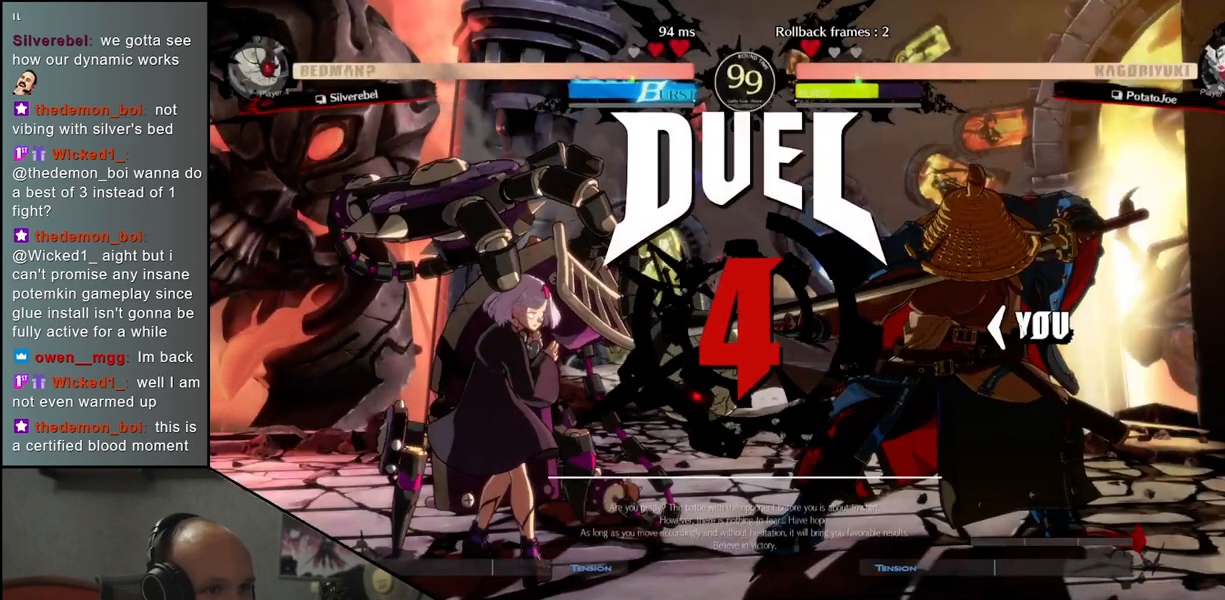
{"dt_ms": 500, "buttons": [], "left_stick": "right", "events": []}
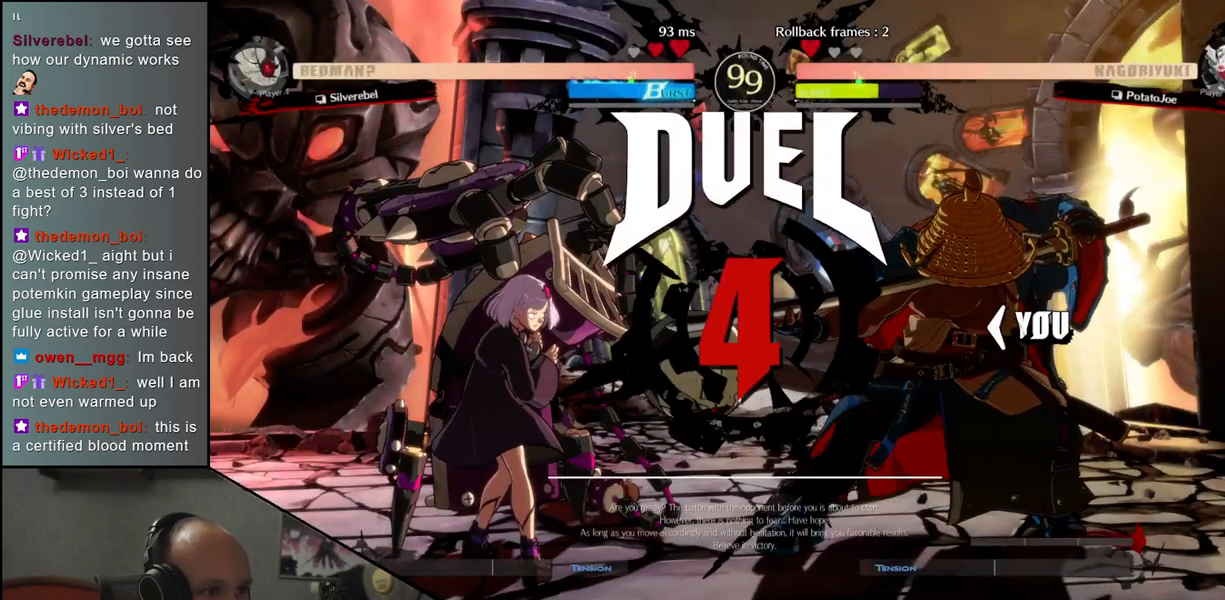
{"dt_ms": 500, "buttons": [], "left_stick": "right", "events": []}
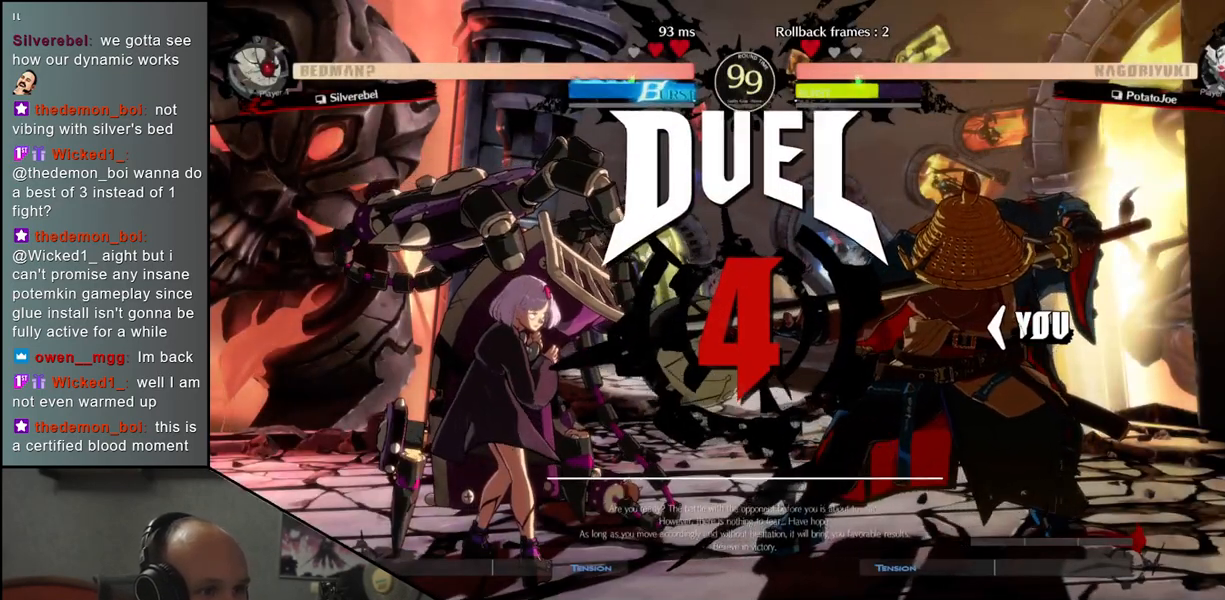
{"dt_ms": 500, "buttons": [], "left_stick": "right", "events": []}
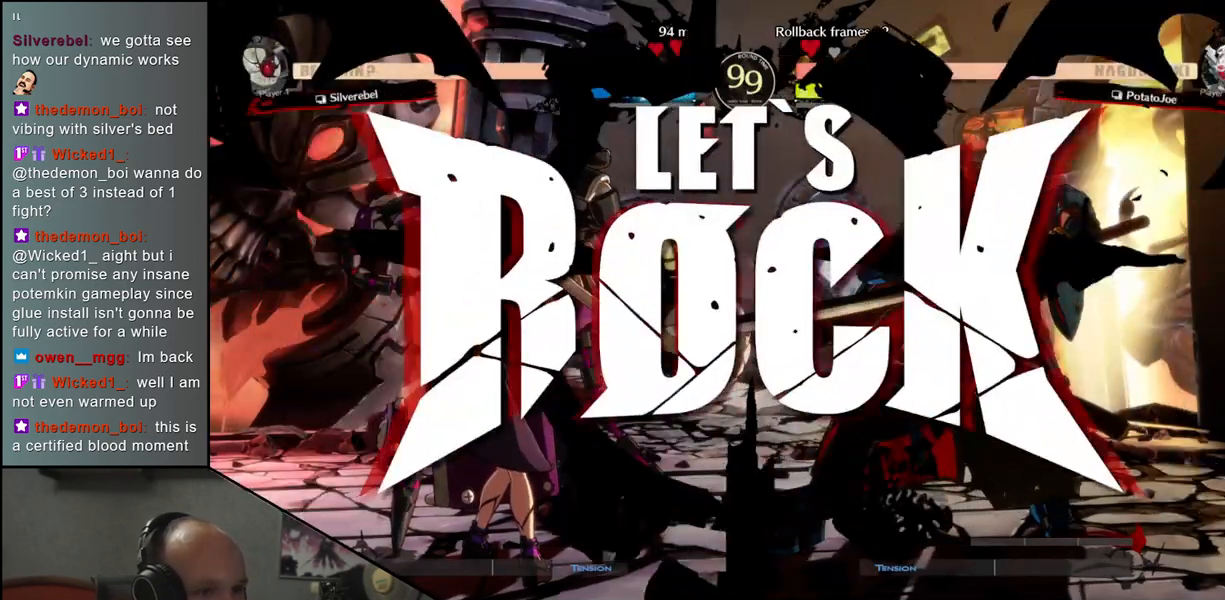
{"dt_ms": 500, "buttons": [], "left_stick": "right", "events": [[417, "CIRCLE", "down"], [500, "CIRCLE", "up"]]}
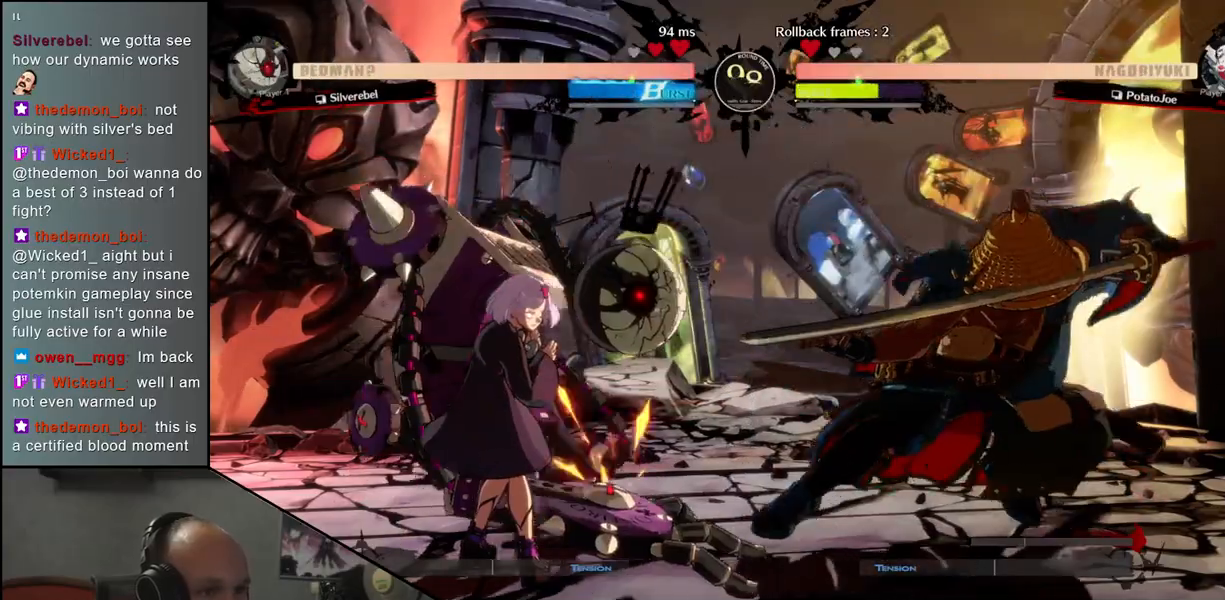
{"dt_ms": 500, "buttons": ["SQUARE"], "left_stick": "left", "events": [[233, "left_stick", "down"], [283, "left_stick", "left"], [300, "SQUARE", "down"]]}
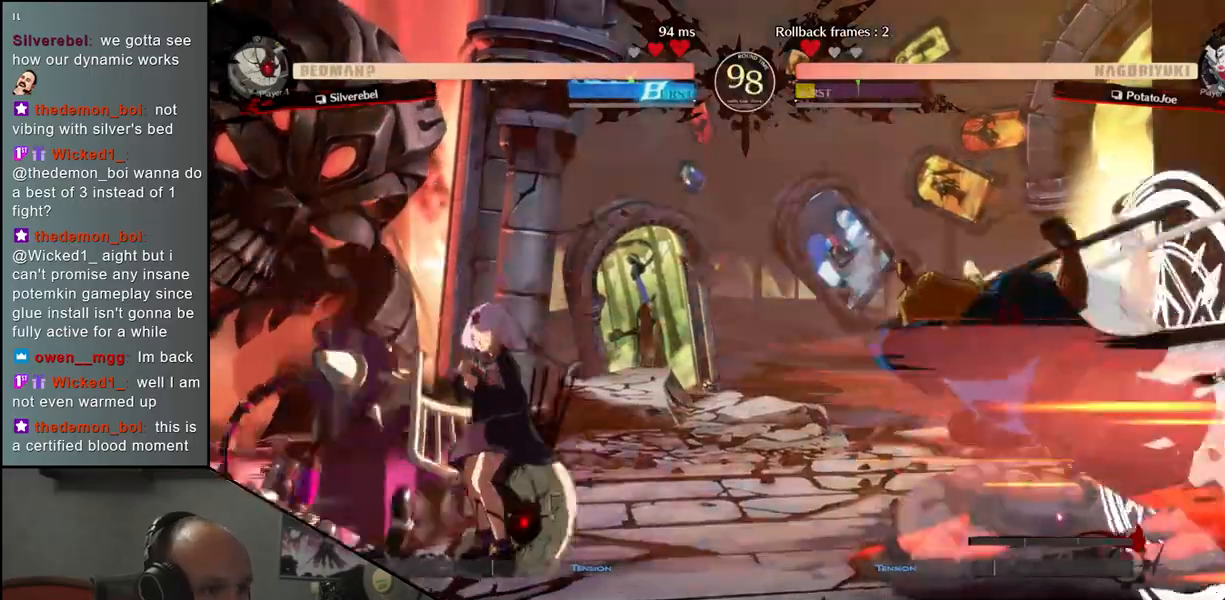
{"dt_ms": 500, "buttons": [], "left_stick": "right", "events": [[317, "SQUARE", "up"], [433, "left_stick", "right"]]}
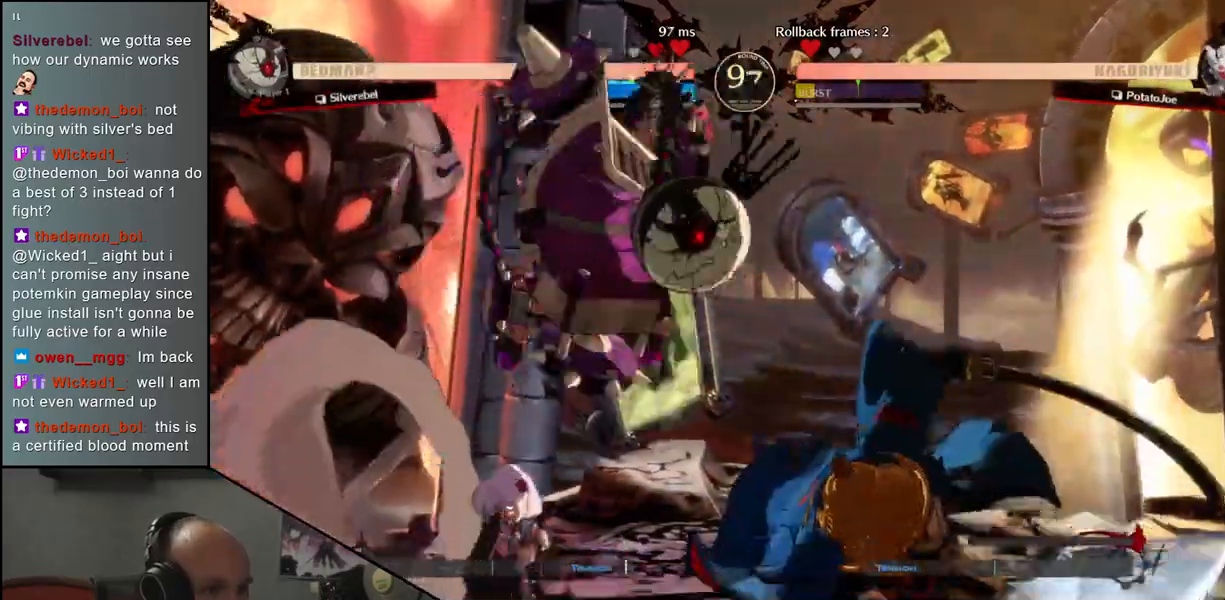
{"dt_ms": 500, "buttons": [], "left_stick": "down-right", "events": [[450, "left_stick", "down-right"]]}
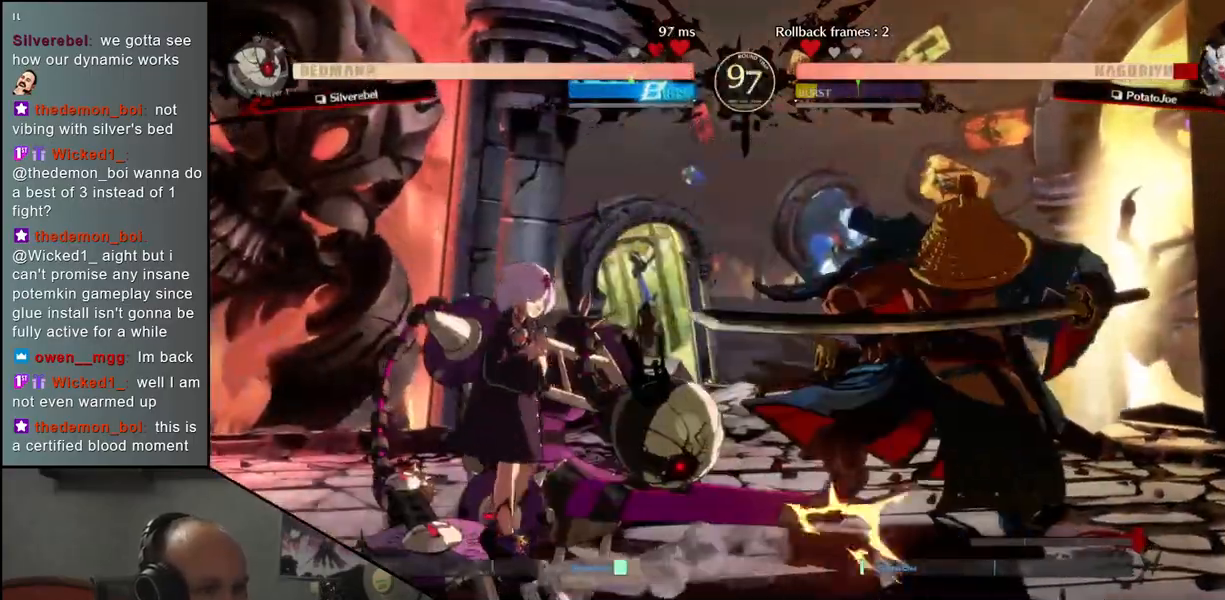
{"dt_ms": 500, "buttons": [], "left_stick": "down-right", "events": []}
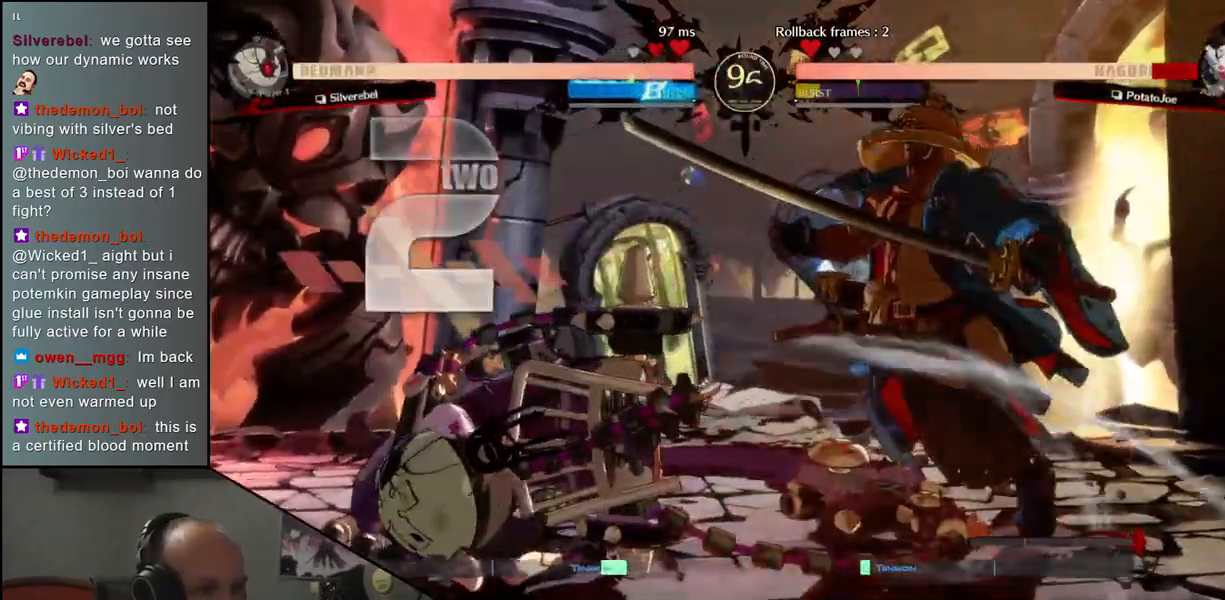
{"dt_ms": 500, "buttons": [], "left_stick": "down-right", "events": []}
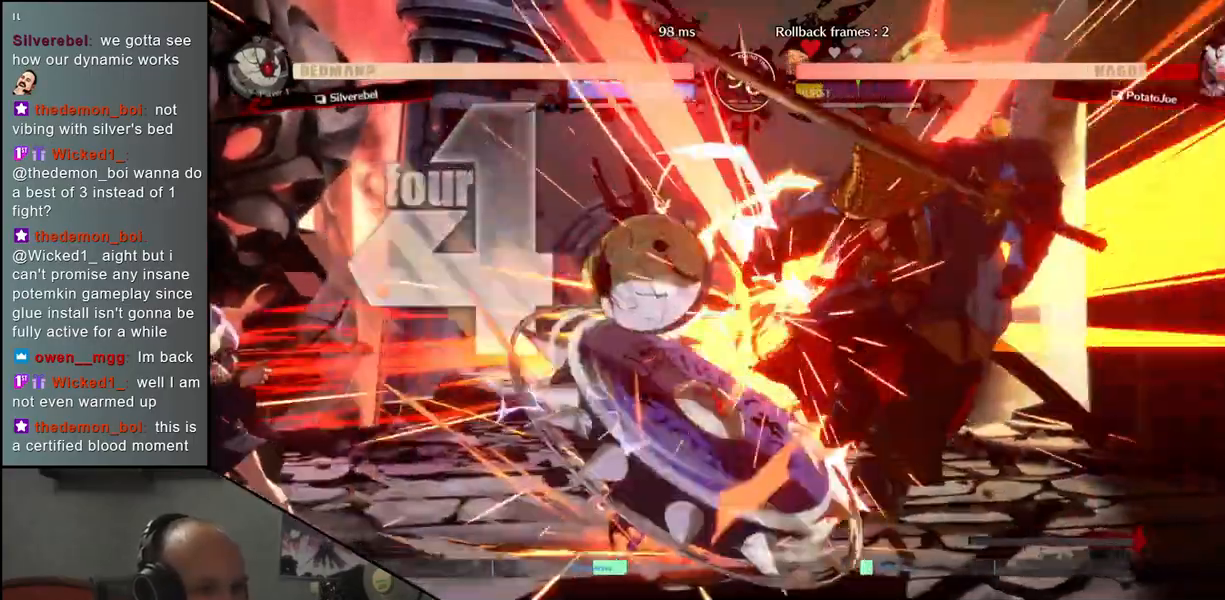
{"dt_ms": 500, "buttons": [], "left_stick": "down-right", "events": [[150, "left_stick", "right"], [417, "left_stick", "down-right"]]}
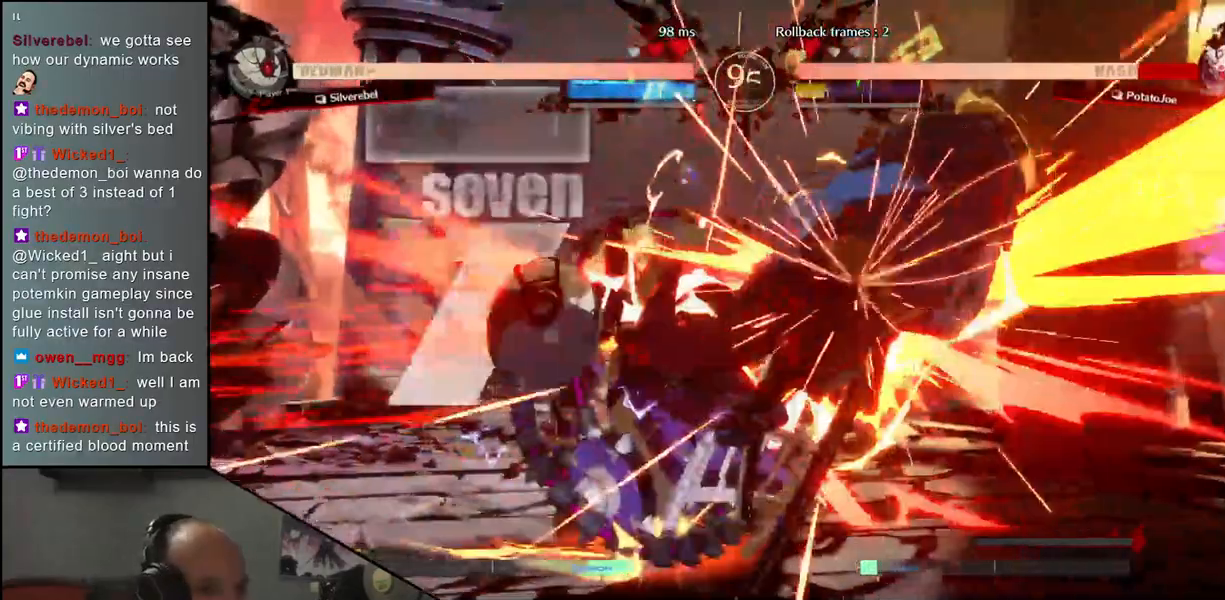
{"dt_ms": 500, "buttons": [], "left_stick": "down-right", "events": []}
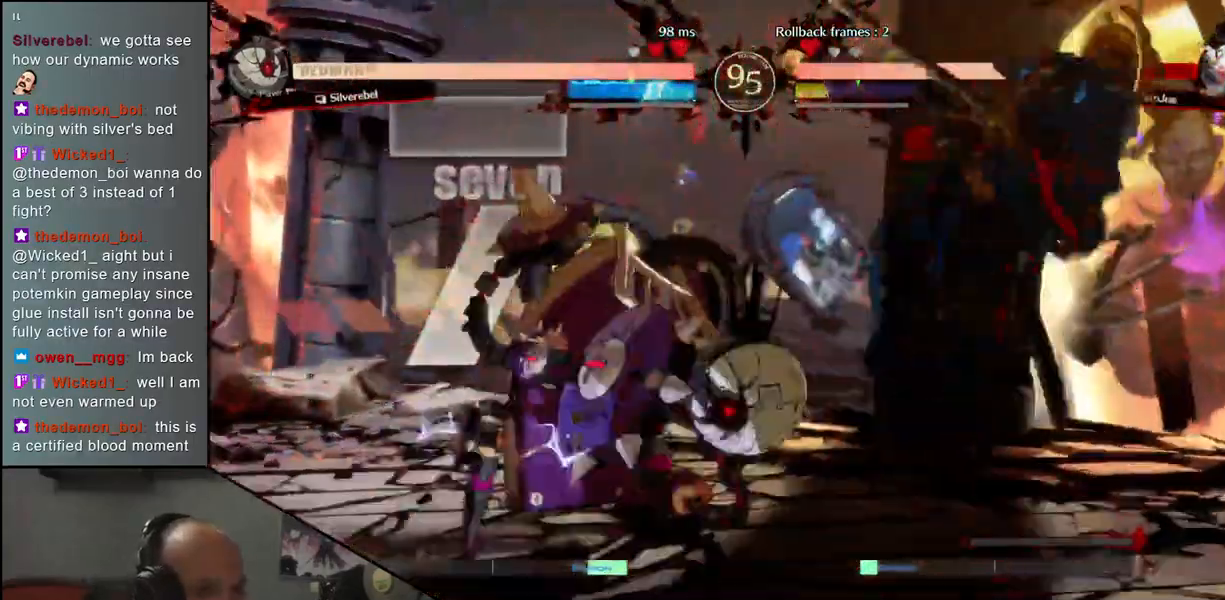
{"dt_ms": 500, "buttons": [], "left_stick": "down-right", "events": [[317, "left_stick", "right"], [500, "left_stick", "down-right"]]}
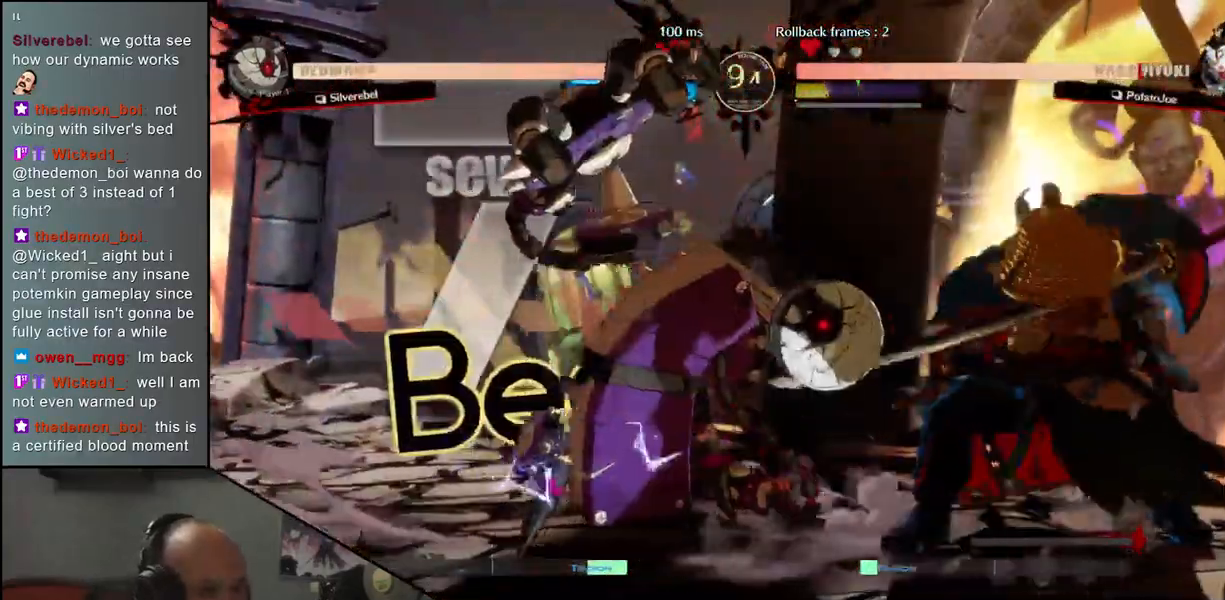
{"dt_ms": 500, "buttons": [], "left_stick": "down-right", "events": []}
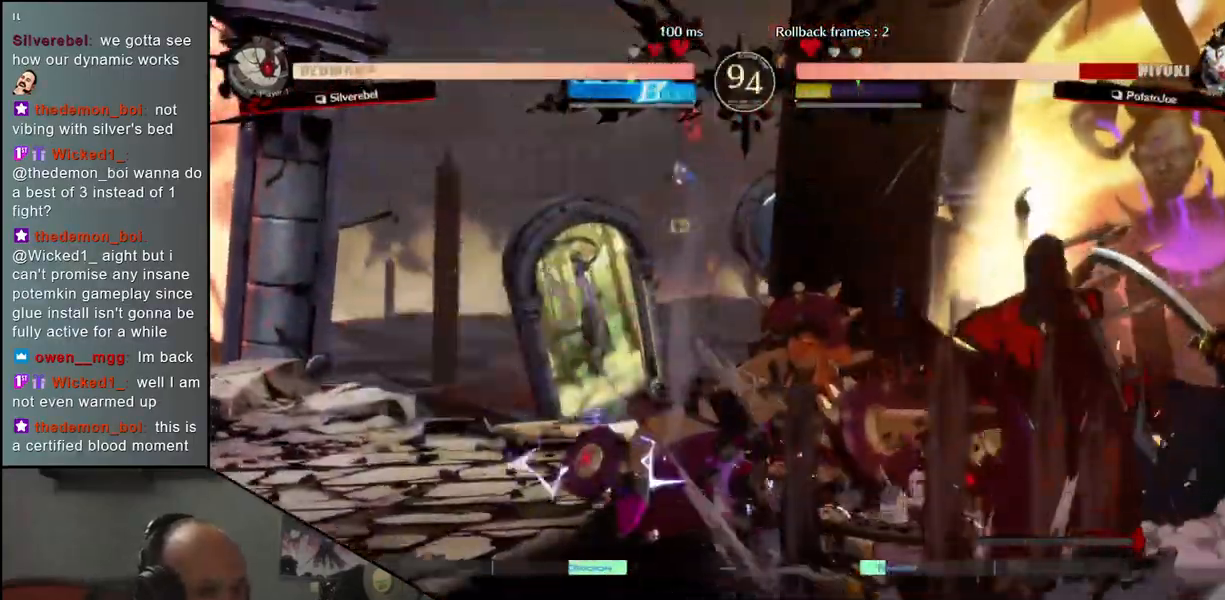
{"dt_ms": 500, "buttons": [], "left_stick": "down-right", "events": [[100, "left_stick", "right"], [350, "left_stick", "down-right"]]}
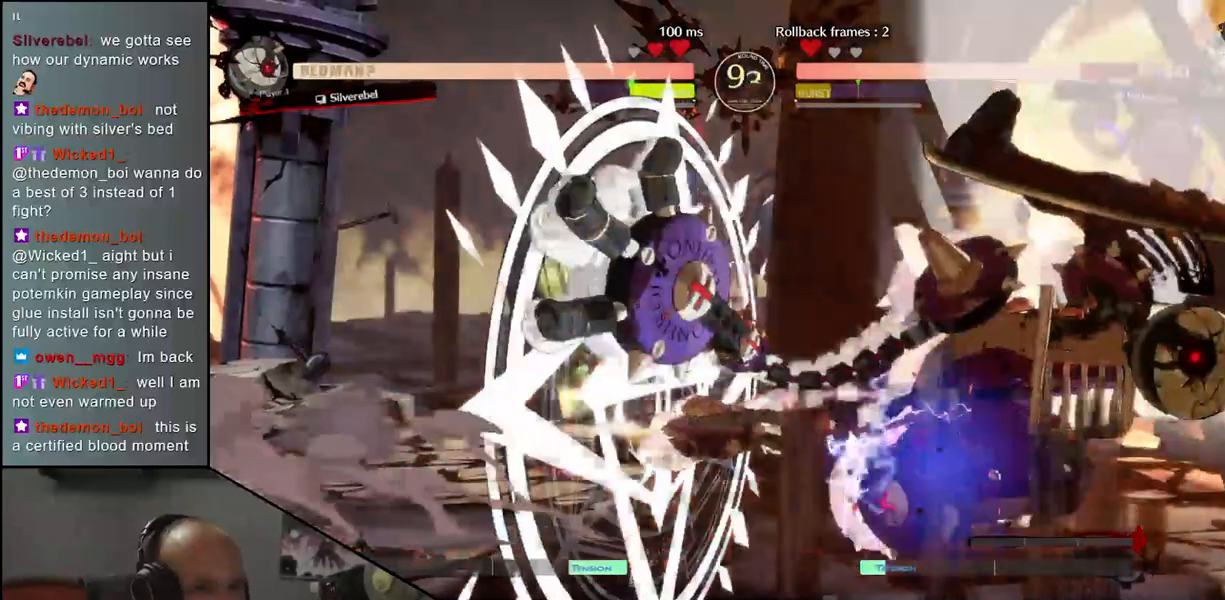
{"dt_ms": 500, "buttons": [], "left_stick": "down-right", "events": []}
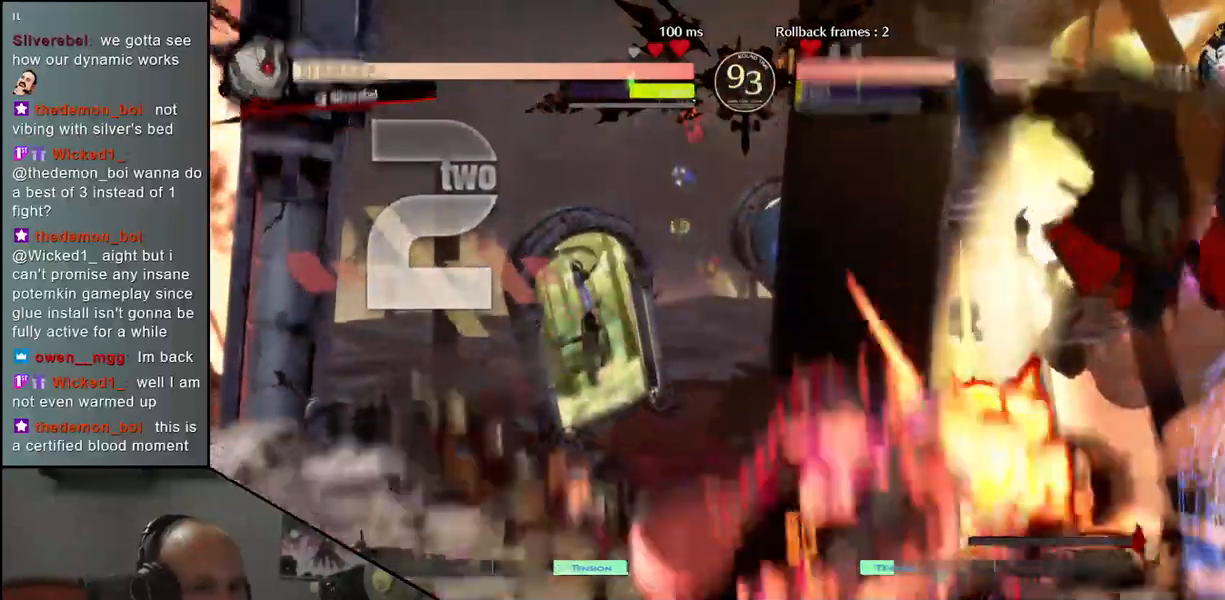
{"dt_ms": 500, "buttons": [], "left_stick": "down-right", "events": []}
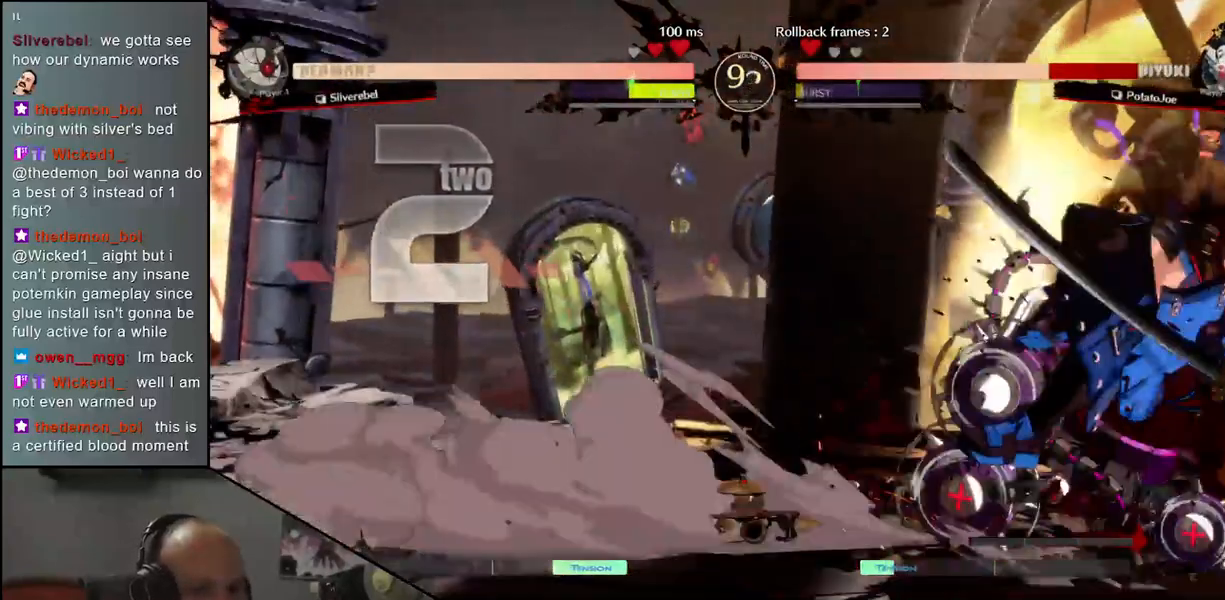
{"dt_ms": 500, "buttons": [], "left_stick": "down-right", "events": []}
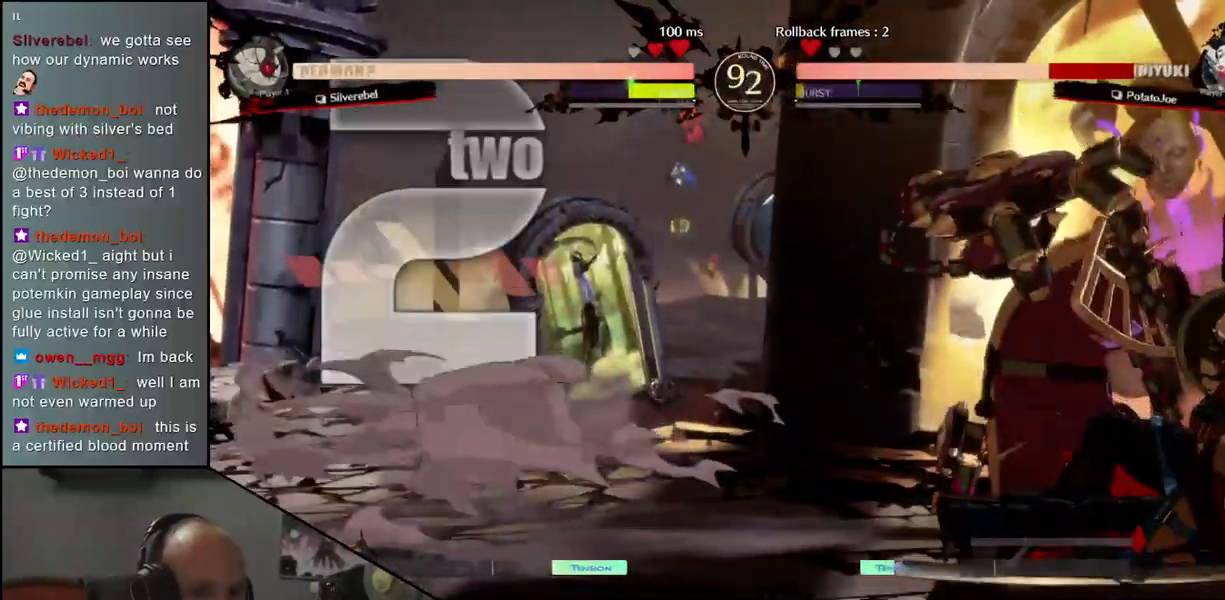
{"dt_ms": 500, "buttons": [], "left_stick": "down-right", "events": [[67, "left_stick", "right"], [383, "left_stick", "down-right"]]}
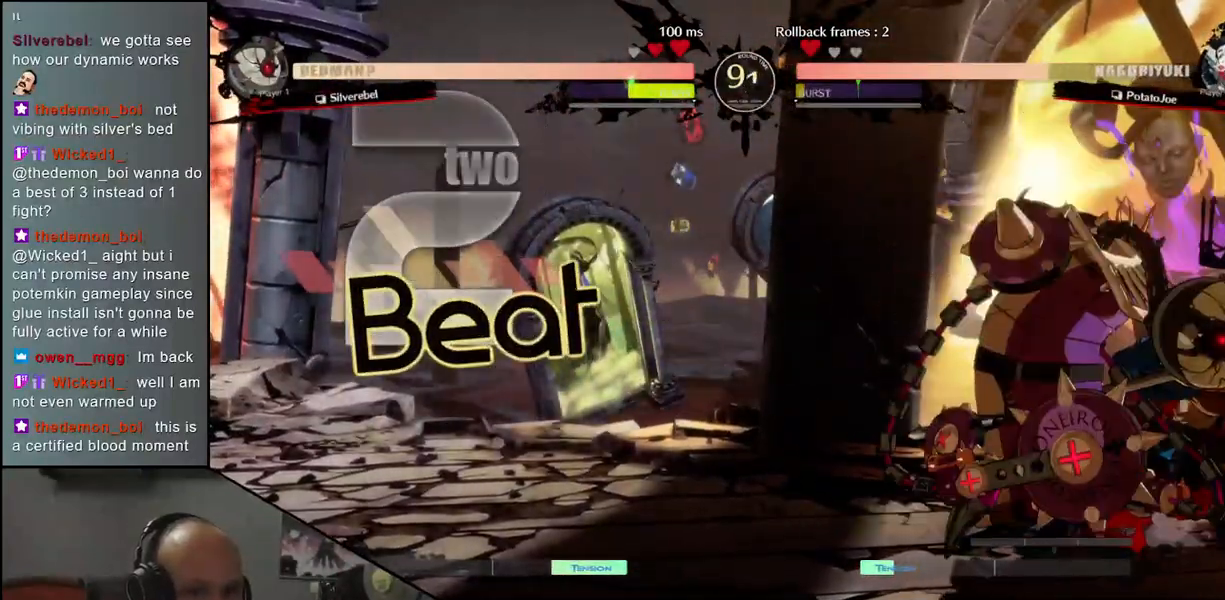
{"dt_ms": 500, "buttons": [], "left_stick": "down-right", "events": []}
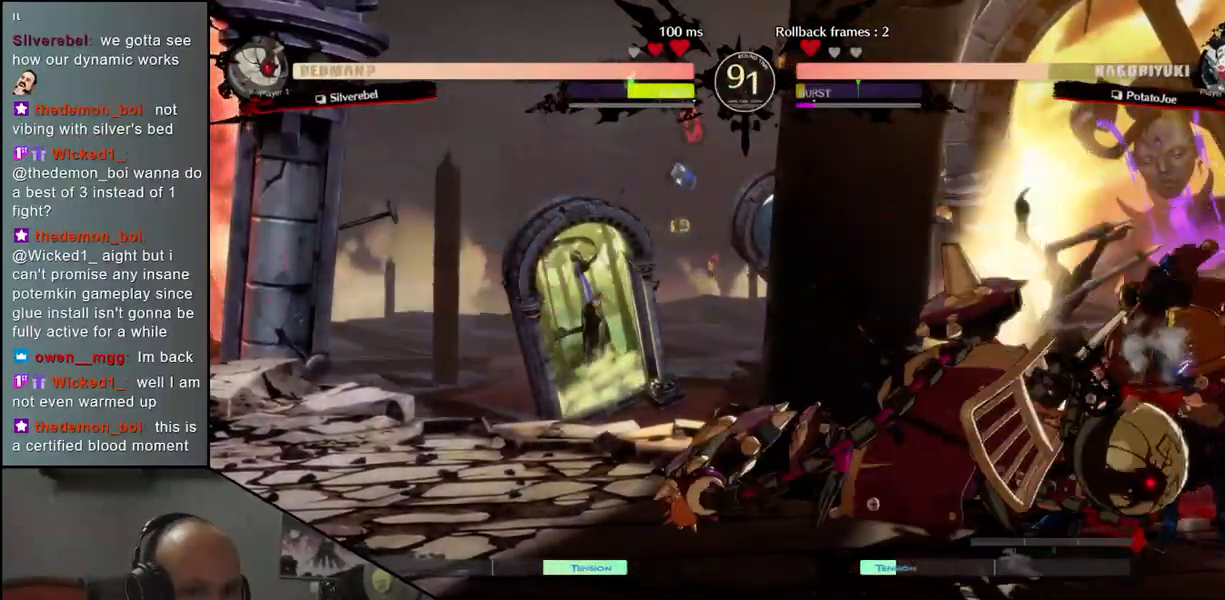
{"dt_ms": 500, "buttons": [], "left_stick": "down-right", "events": []}
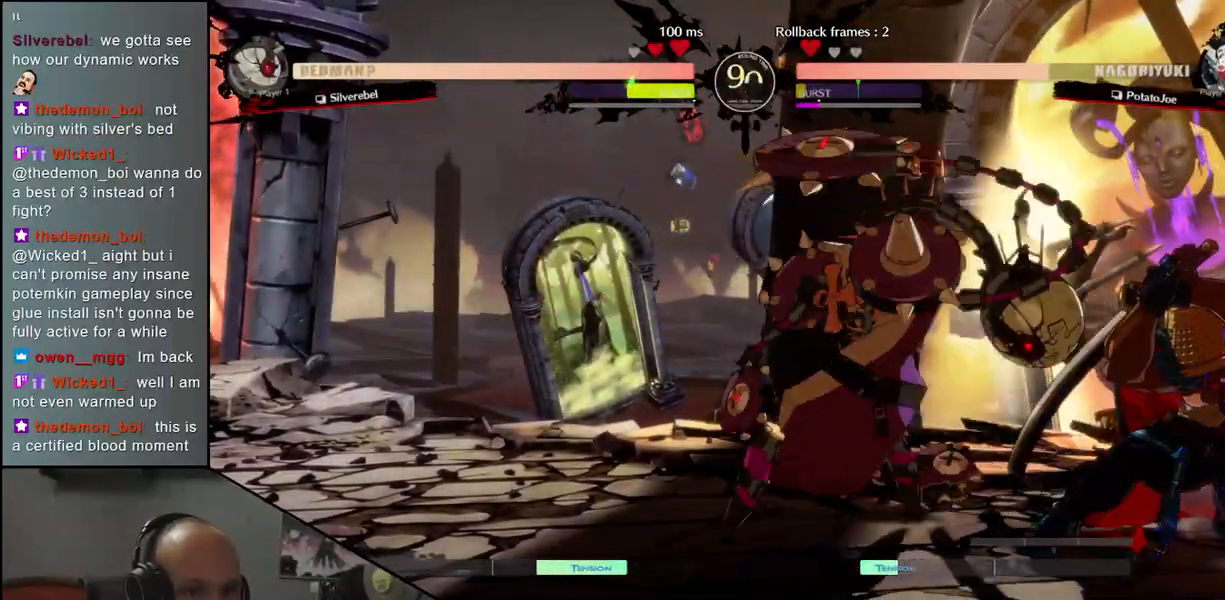
{"dt_ms": 500, "buttons": [], "left_stick": "down-right", "events": []}
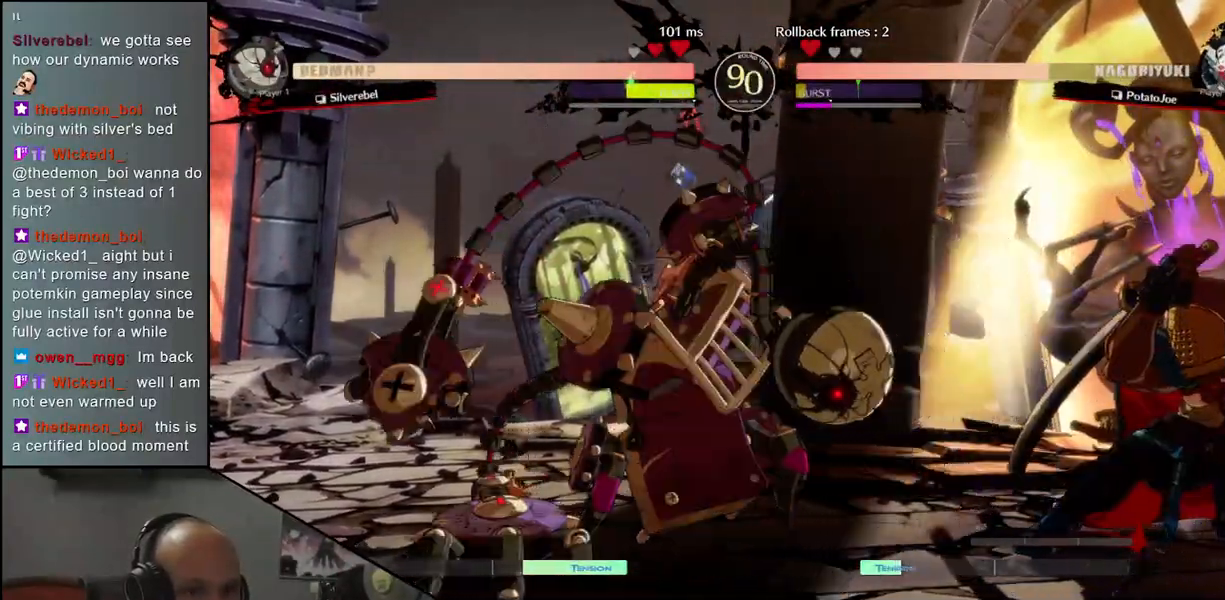
{"dt_ms": 500, "buttons": [], "left_stick": "left", "events": [[483, "left_stick", "left"]]}
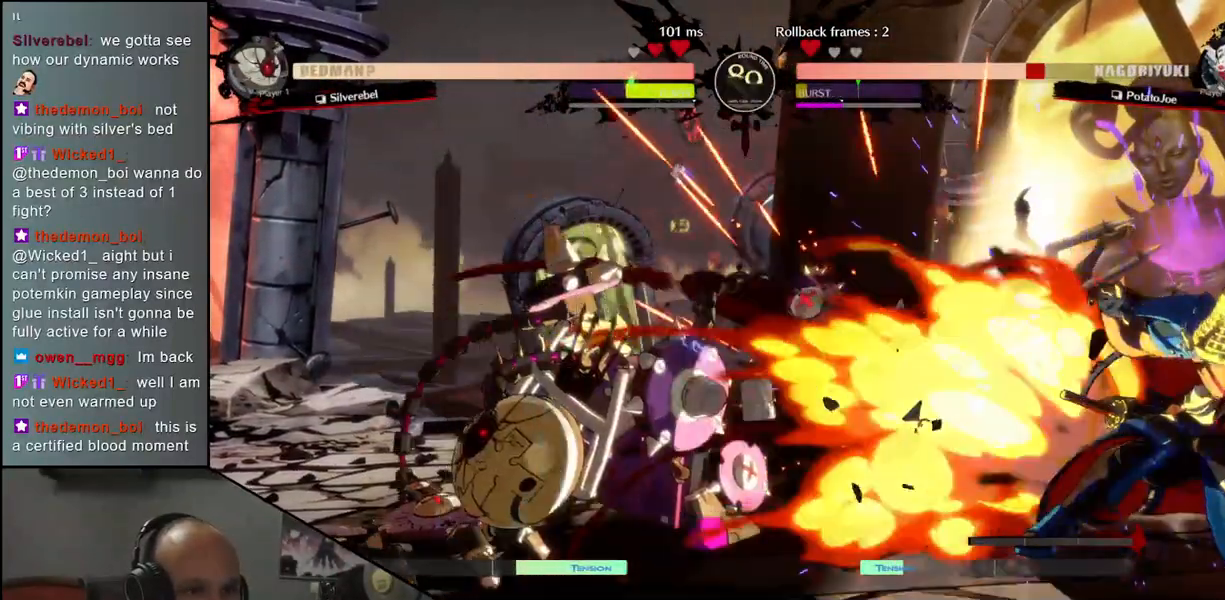
{"dt_ms": 1000, "buttons": [], "left_stick": "down"}
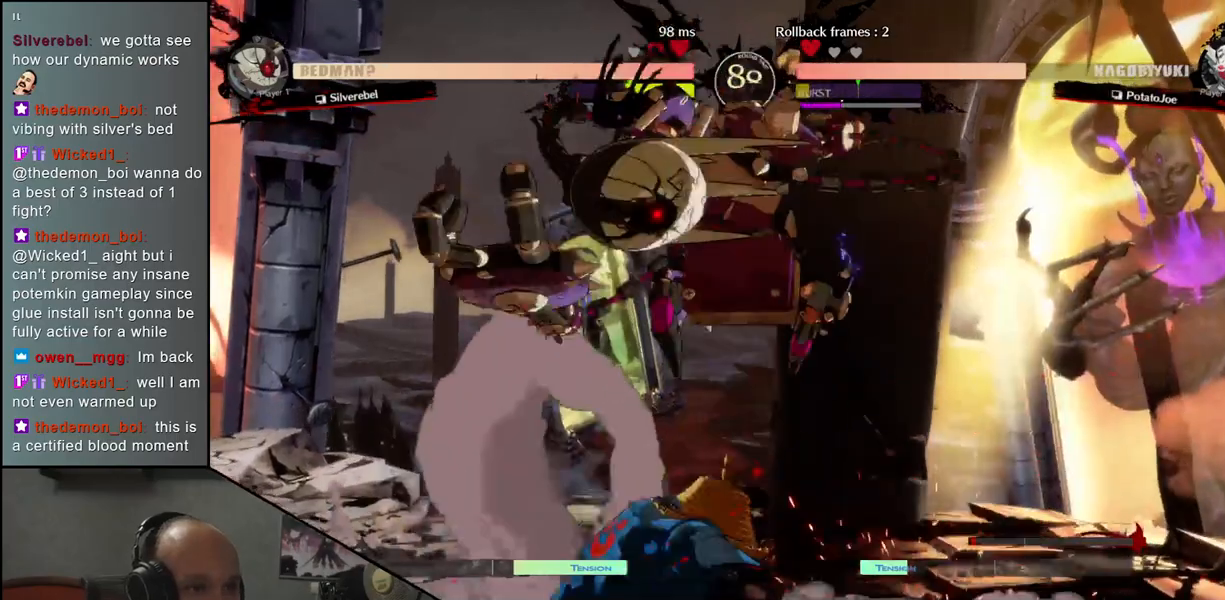
{"dt_ms": 1000, "buttons": [], "left_stick": "down-left"}